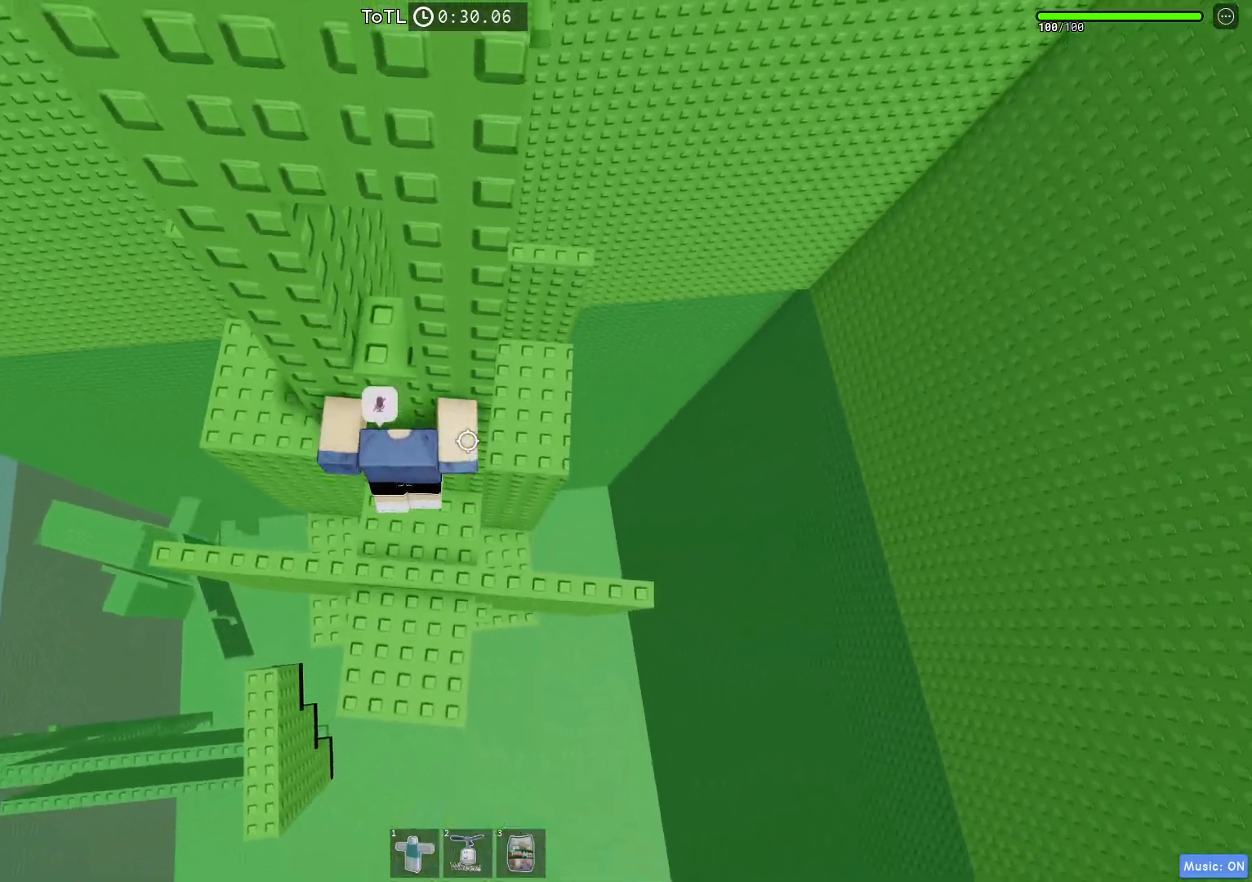
Gameplay with keyboard; each line is a JSON object with the keys held at the frame after it. "events" lists presses ("down") and releases ("up") of "a", "ctrl", "d", "q", "s", "shift", "space" and "w" between this image and that frame as [ms after this image, input, new state], when the widget could be followed in between. No other keys are recorded. Mouse input is not recorded. Not read: e.
{"keys": ["a", "w"], "events": [[117, "space", "down"], [117, "w", "up"], [233, "space", "up"], [400, "a", "down"], [400, "w", "down"]]}
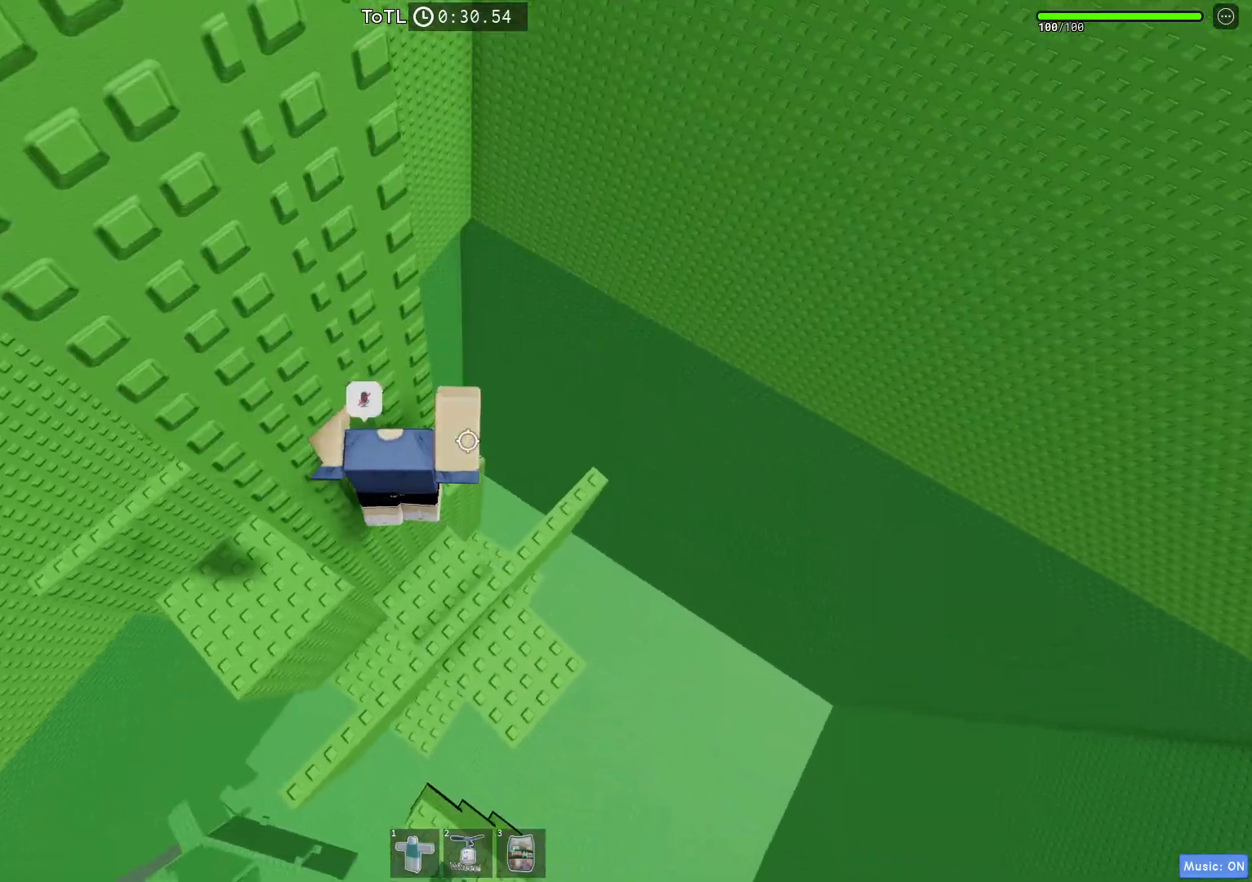
{"keys": ["w"], "events": [[33, "d", "down"], [50, "a", "up"], [100, "space", "down"], [133, "w", "up"], [300, "w", "down"], [350, "space", "up"], [467, "d", "up"]]}
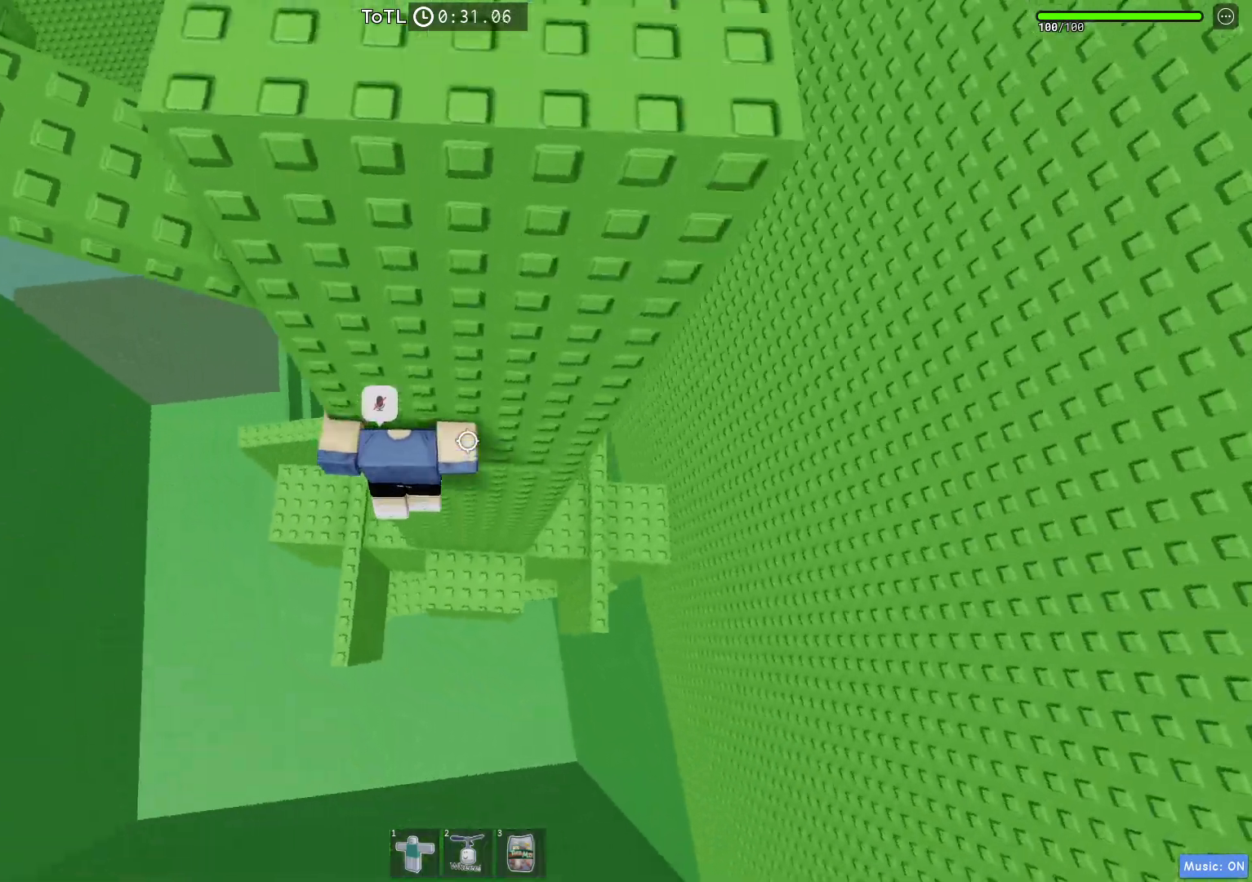
{"keys": ["w"], "events": [[33, "a", "down"], [67, "w", "up"], [167, "space", "down"], [183, "a", "up"], [283, "w", "down"], [333, "space", "up"]]}
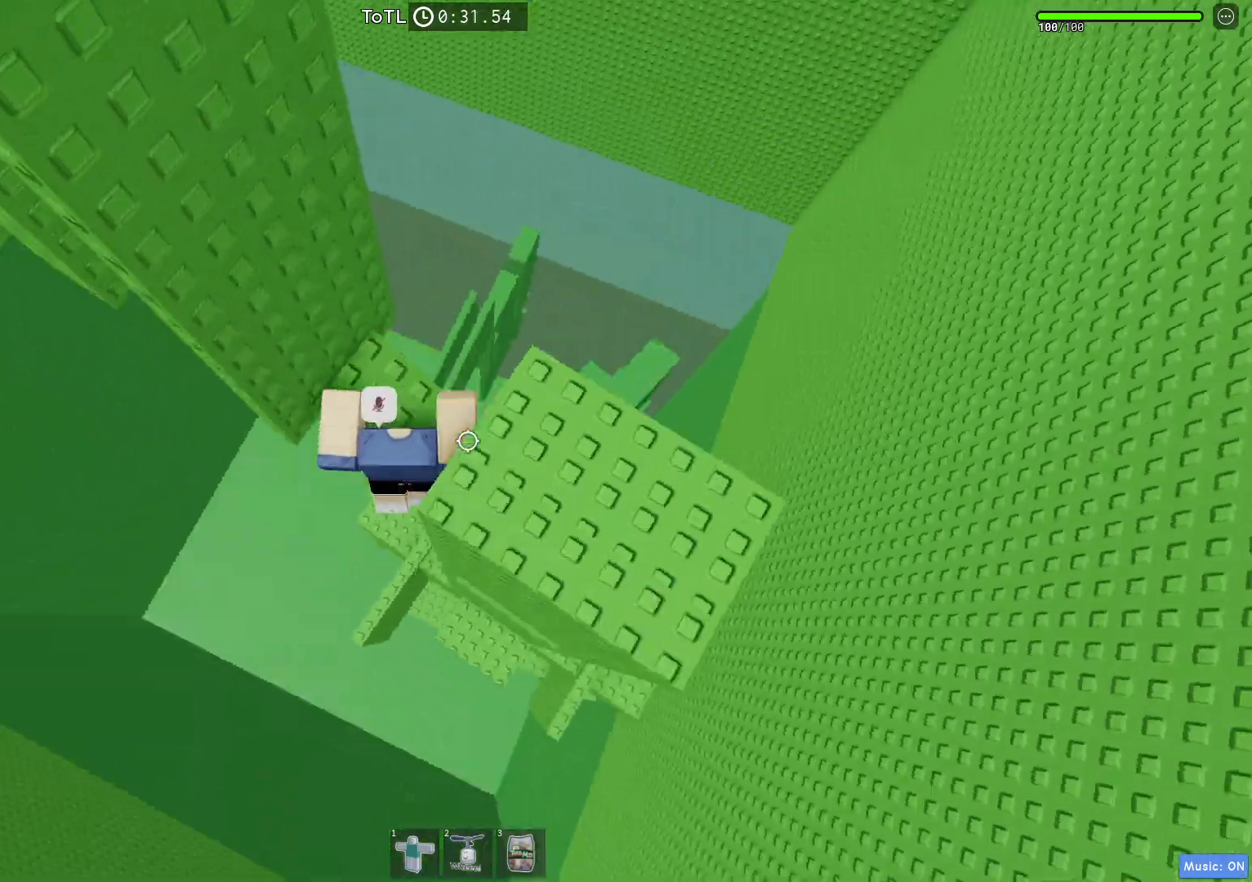
{"keys": ["a", "w"], "events": [[83, "d", "down"], [150, "w", "up"], [267, "space", "down"], [350, "w", "down"], [433, "d", "up"], [433, "space", "up"], [483, "a", "down"]]}
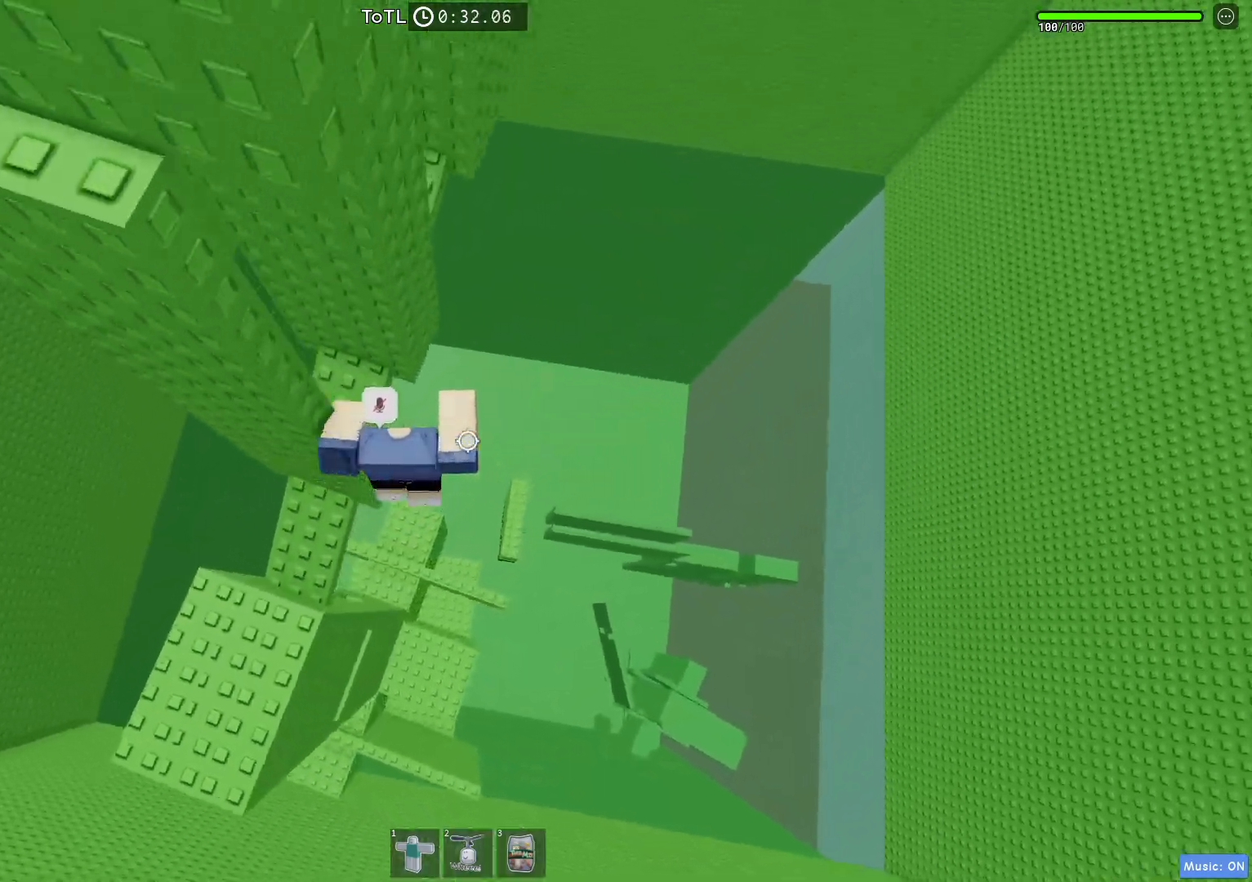
{"keys": ["d", "space"], "events": [[283, "a", "up"], [283, "d", "down"], [300, "w", "up"], [433, "space", "down"]]}
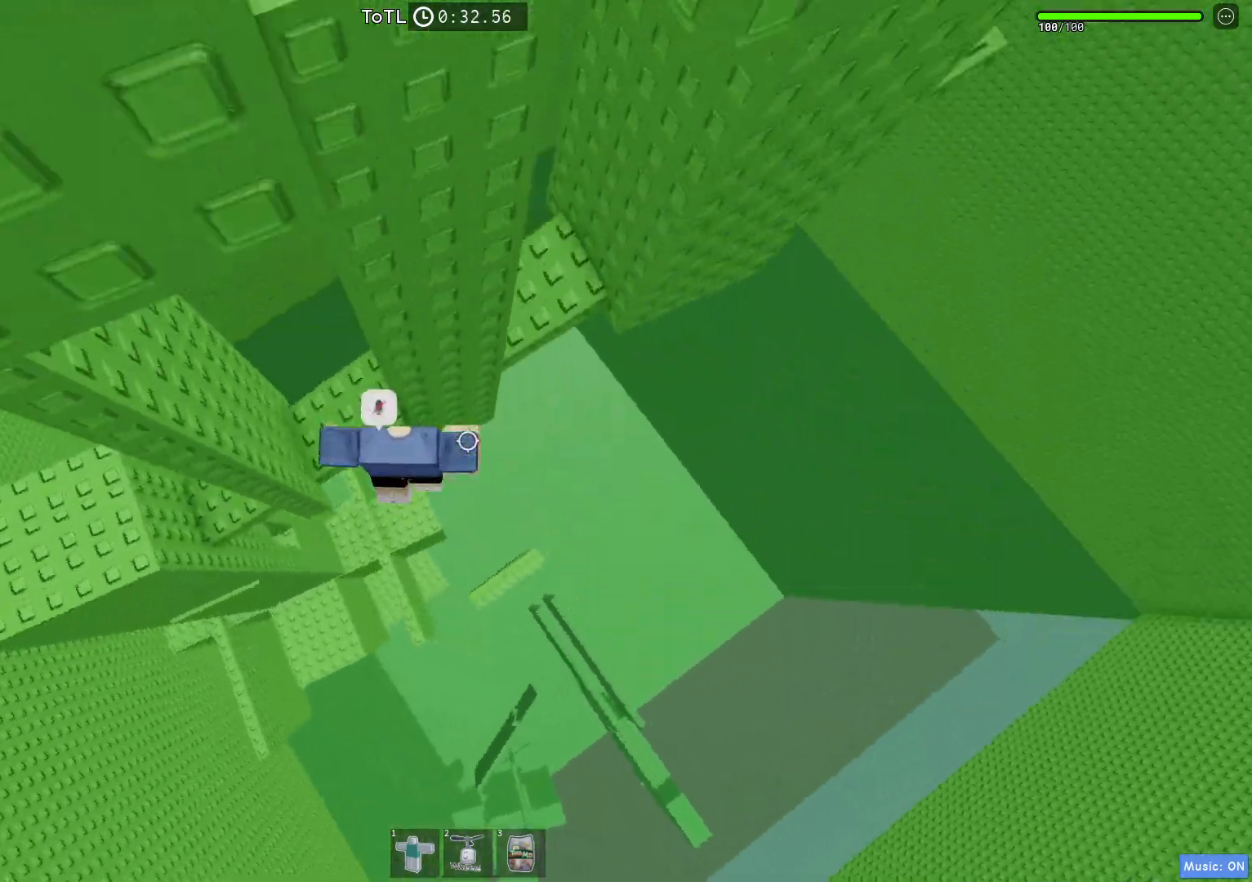
{"keys": [], "events": [[167, "space", "up"], [450, "d", "up"]]}
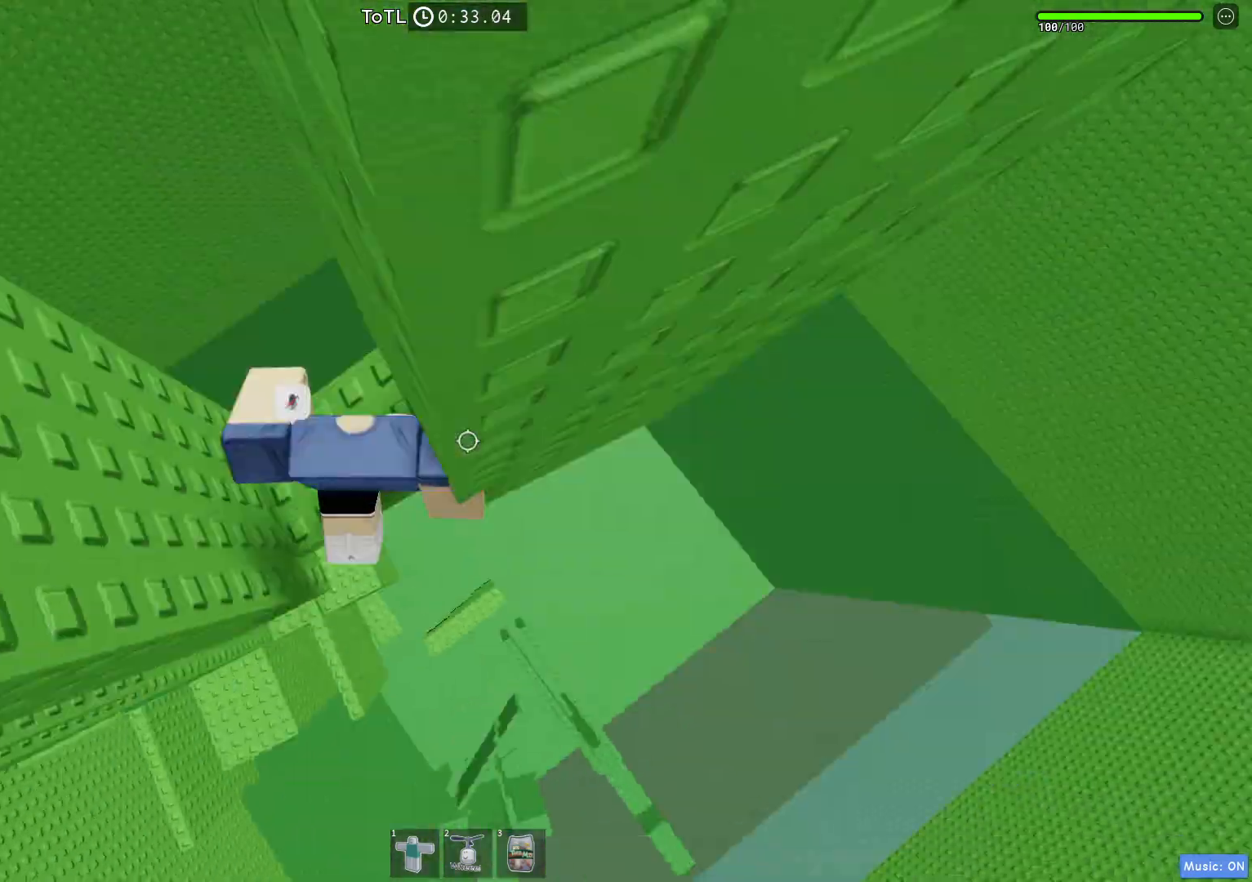
{"keys": ["d"], "events": [[17, "d", "down"], [200, "space", "down"], [450, "space", "up"]]}
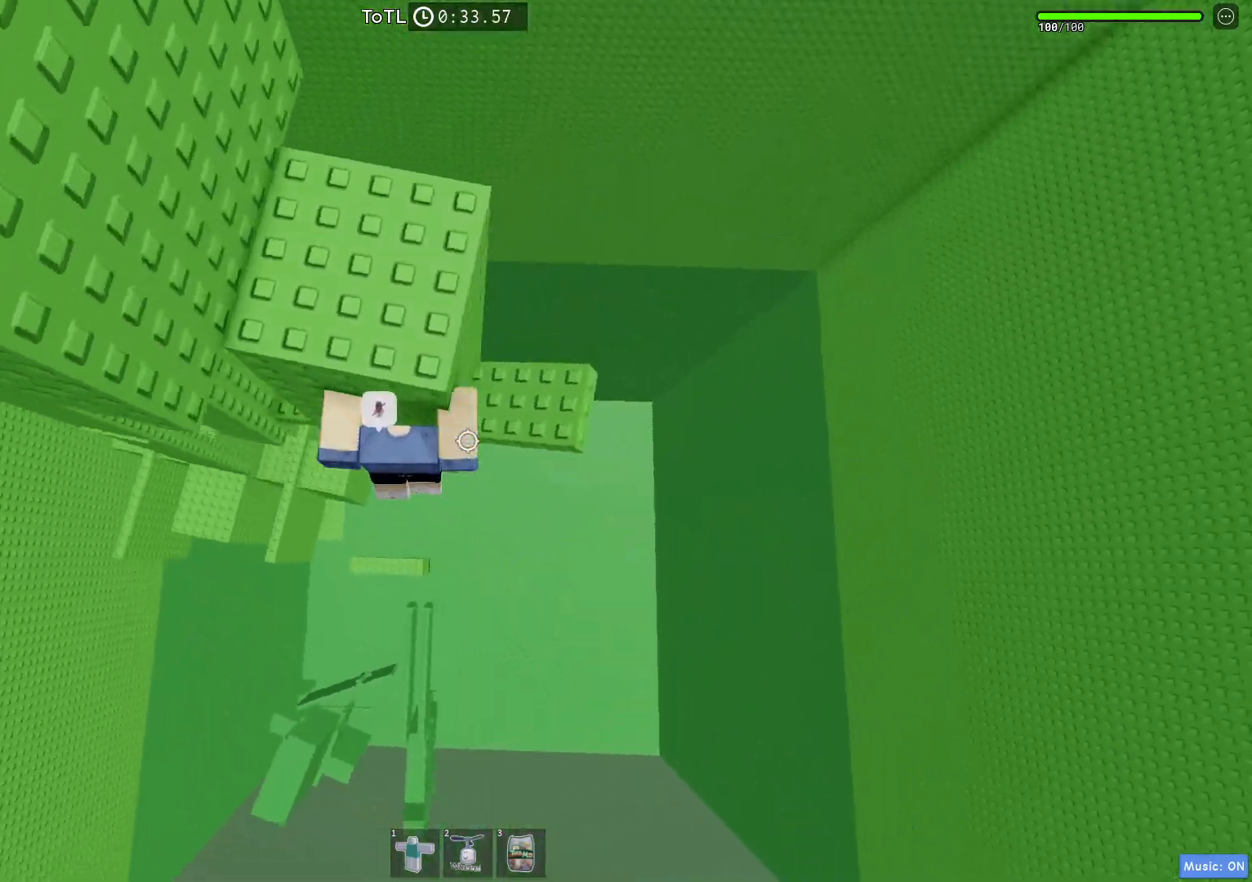
{"keys": ["a", "space"], "events": [[283, "d", "up"], [317, "shift", "down"], [383, "space", "down"], [433, "shift", "up"], [483, "a", "down"]]}
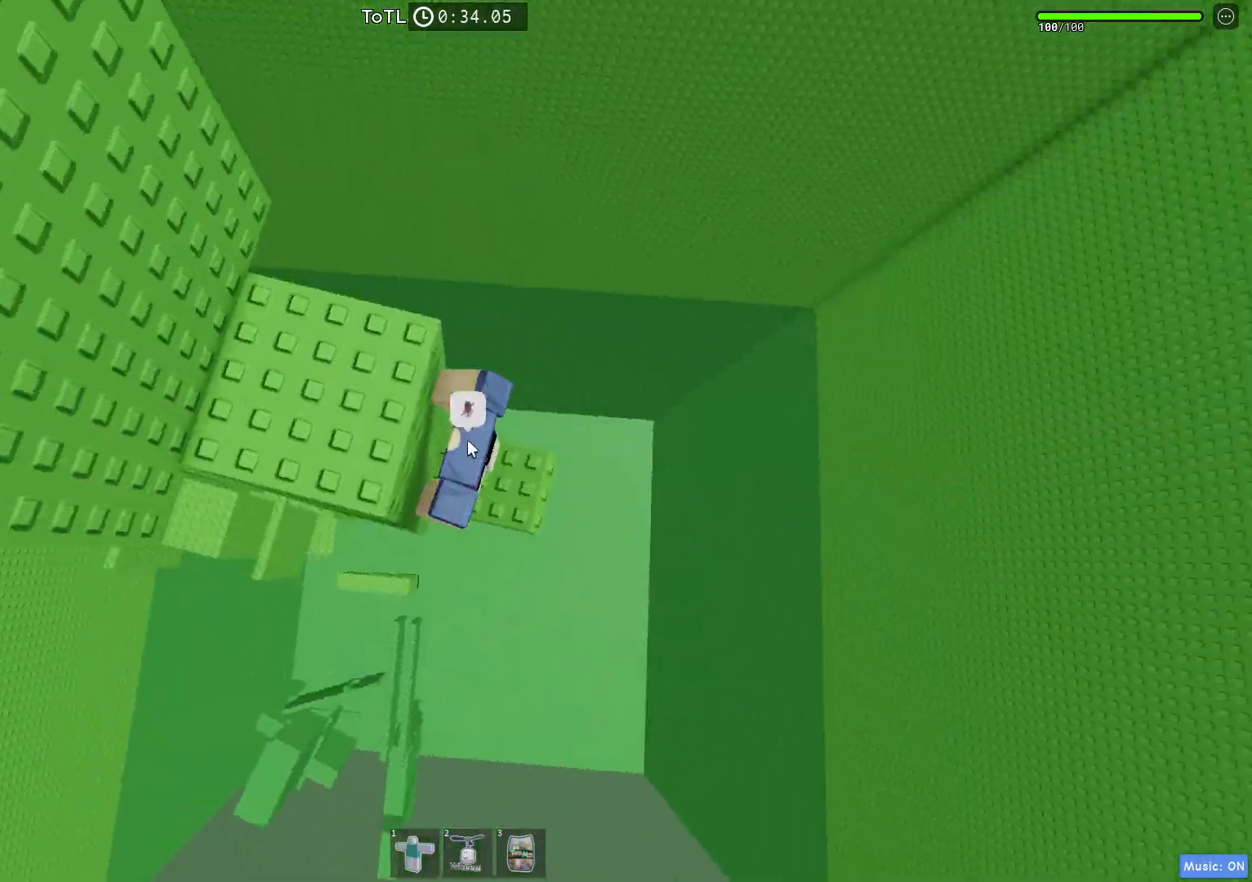
{"keys": [], "events": [[33, "space", "up"], [150, "shift", "down"], [183, "w", "down"], [233, "a", "up"], [283, "shift", "up"], [500, "w", "up"]]}
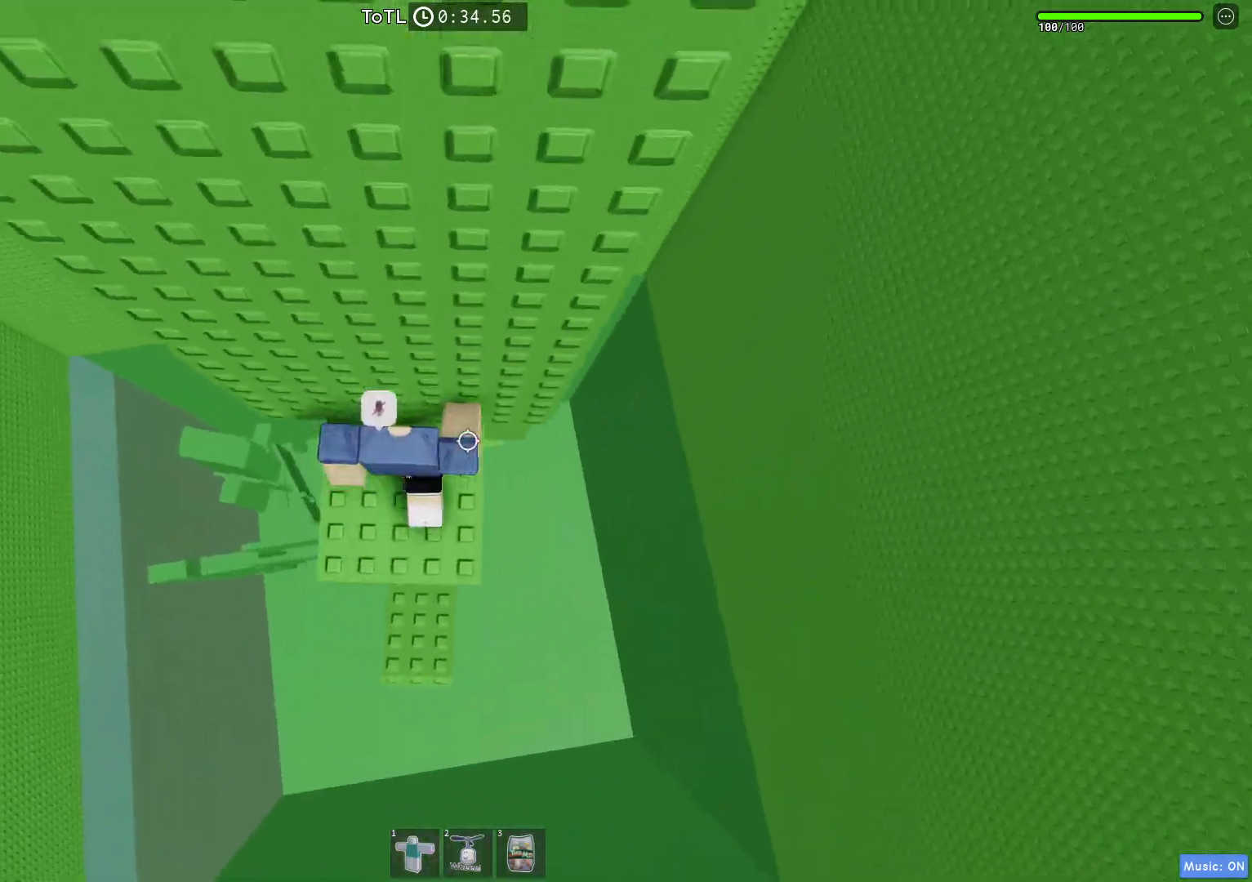
{"keys": ["d", "space"], "events": [[117, "d", "down"], [250, "d", "up"], [283, "d", "down"], [383, "space", "down"]]}
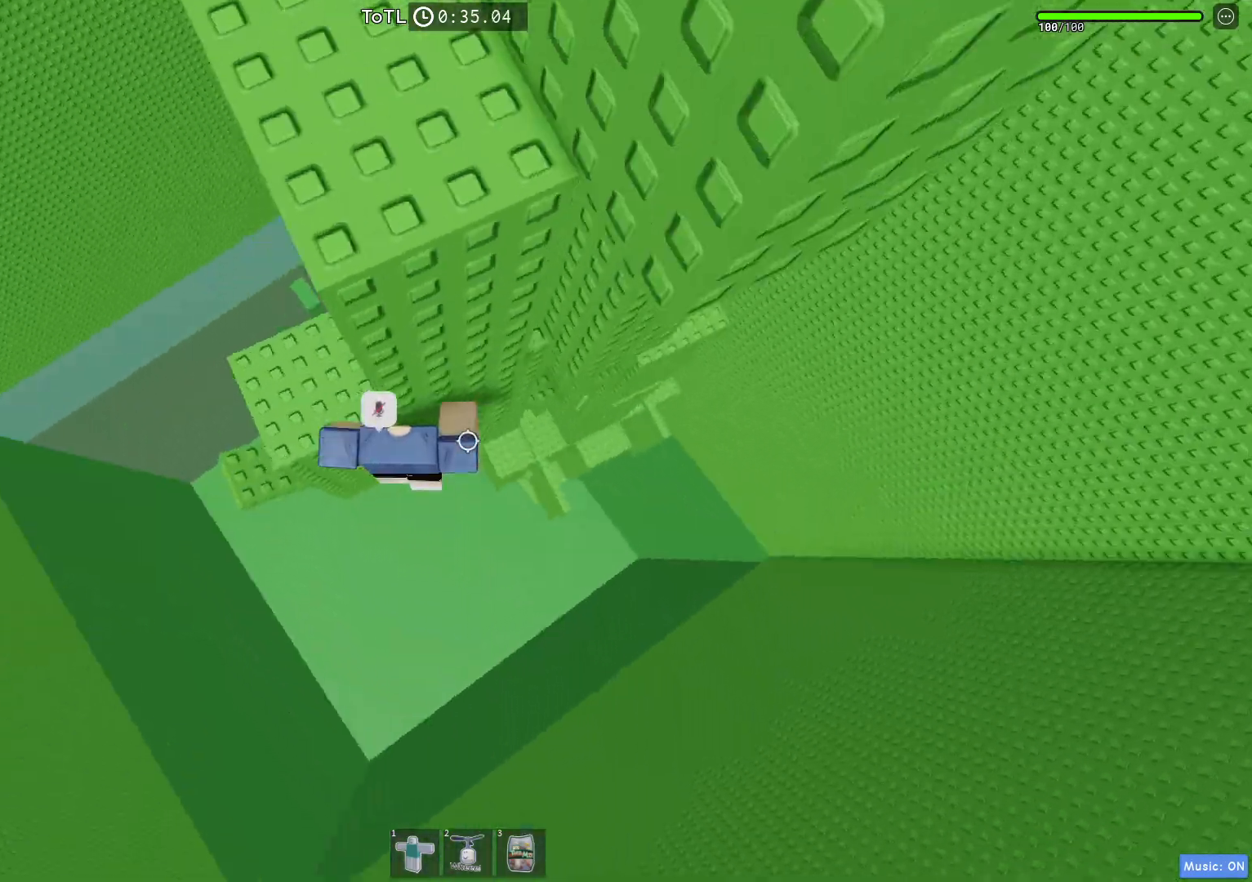
{"keys": ["d"], "events": [[167, "space", "up"]]}
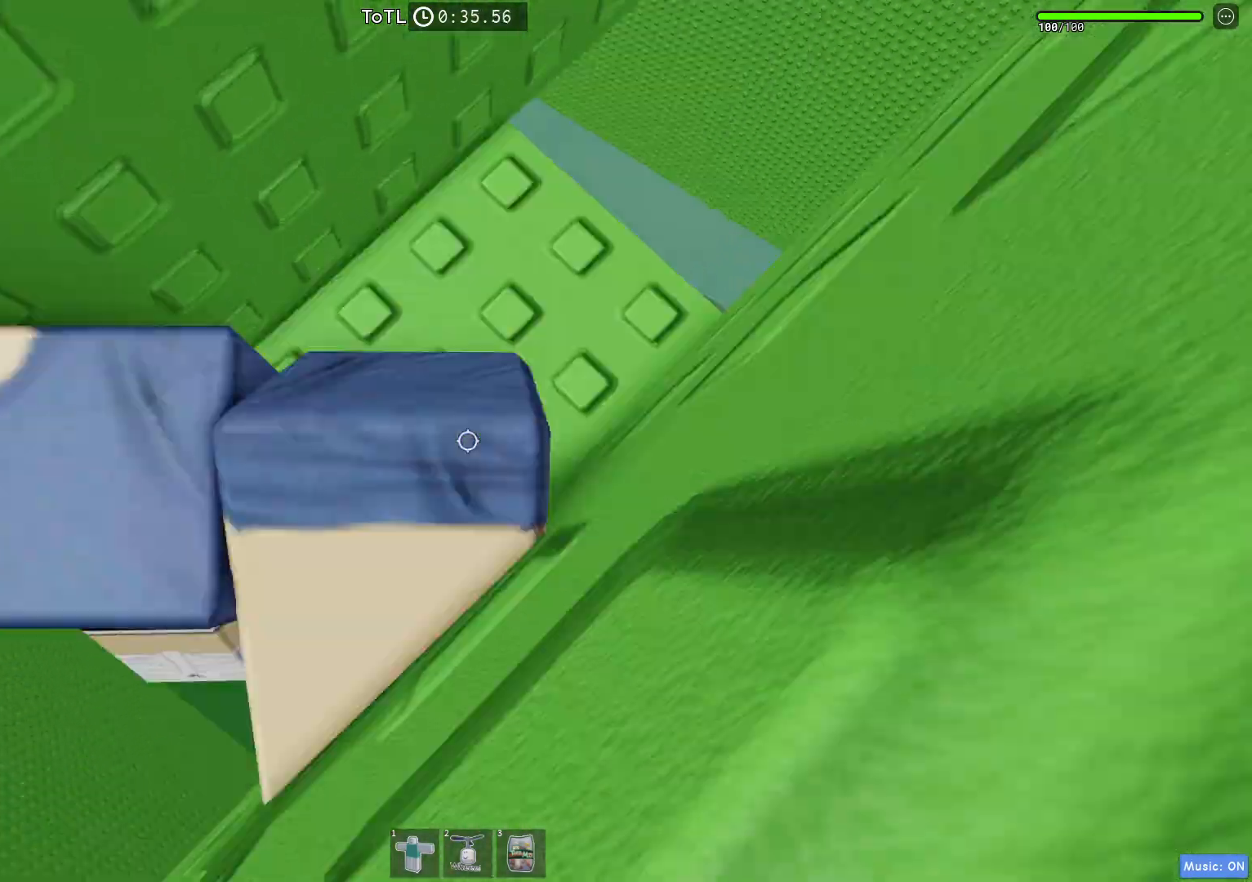
{"keys": ["d"], "events": [[67, "d", "up"], [250, "d", "down"], [317, "d", "up"], [450, "d", "down"]]}
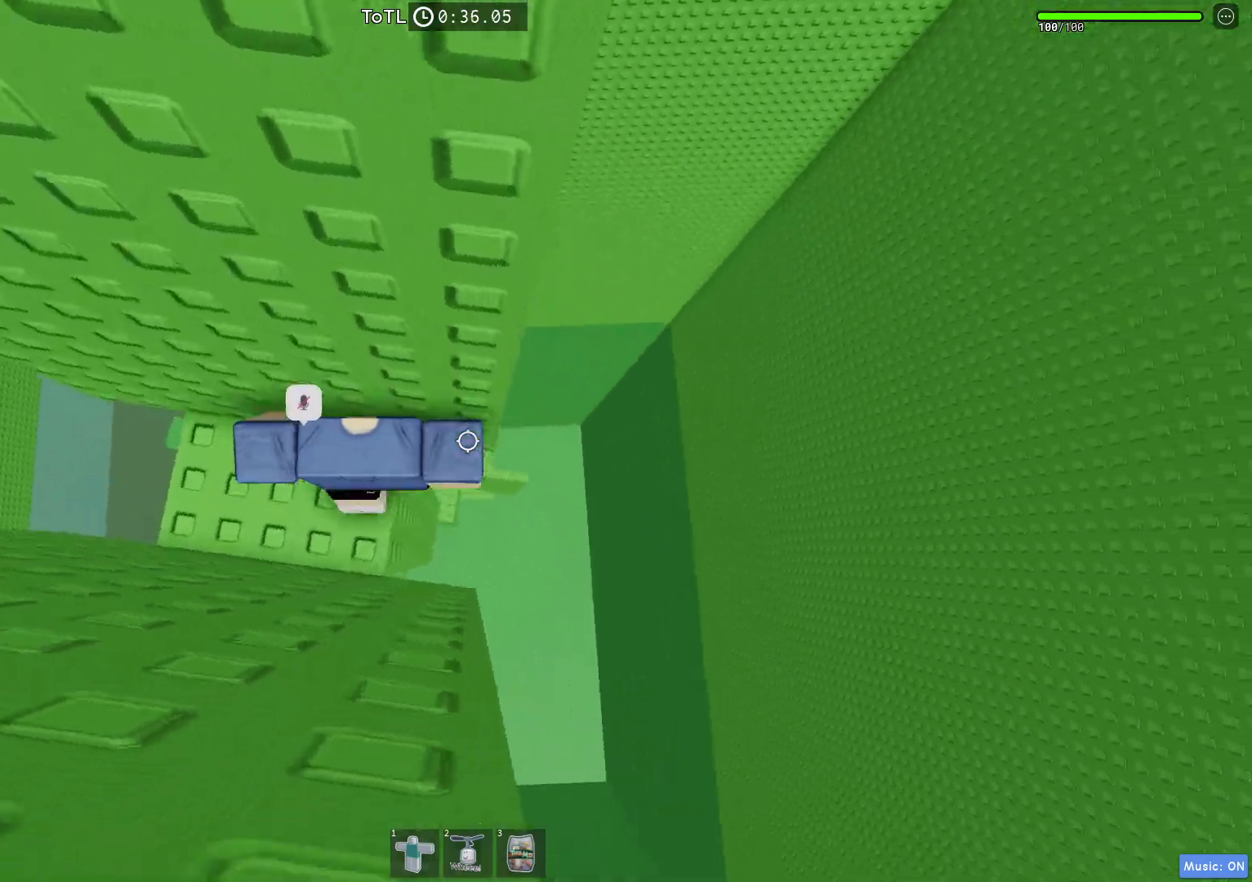
{"keys": ["d"], "events": [[117, "space", "down"], [383, "space", "up"]]}
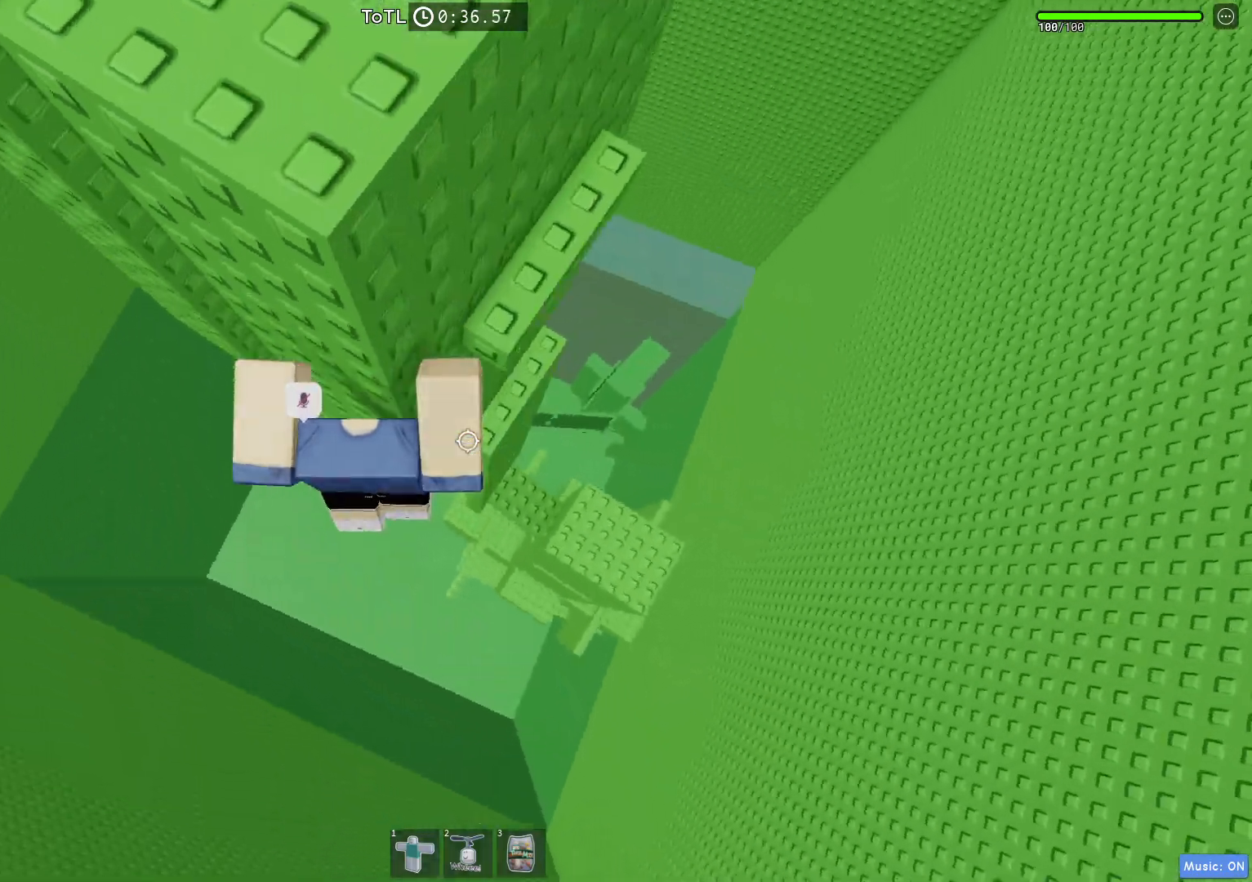
{"keys": ["w"], "events": [[200, "s", "down"], [250, "d", "up"], [283, "shift", "down"], [300, "s", "up"], [300, "space", "down"], [400, "shift", "up"], [433, "w", "down"], [500, "space", "up"]]}
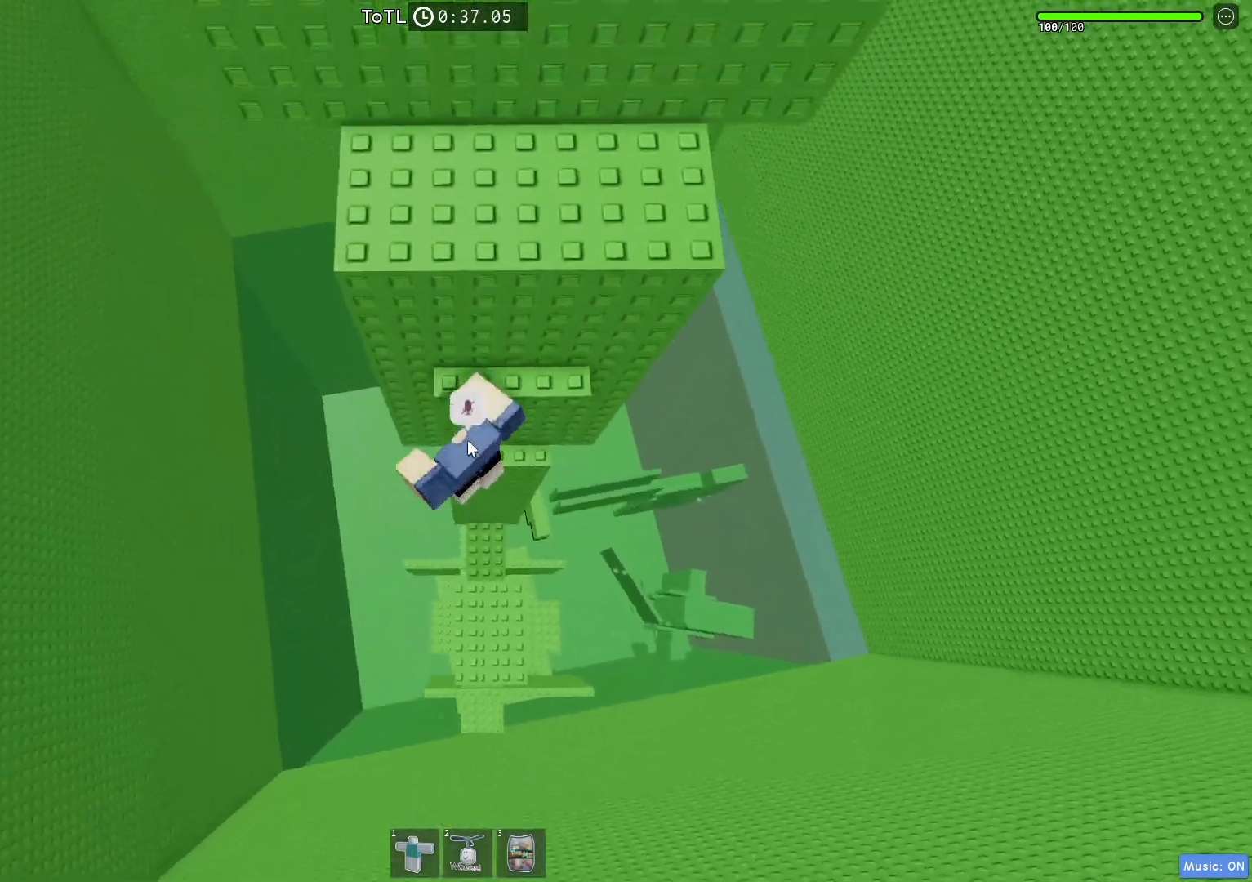
{"keys": ["w"], "events": [[100, "shift", "down"], [200, "d", "down"], [217, "shift", "up"], [250, "space", "down"], [250, "w", "up"], [333, "w", "down"], [350, "d", "up"], [383, "space", "up"]]}
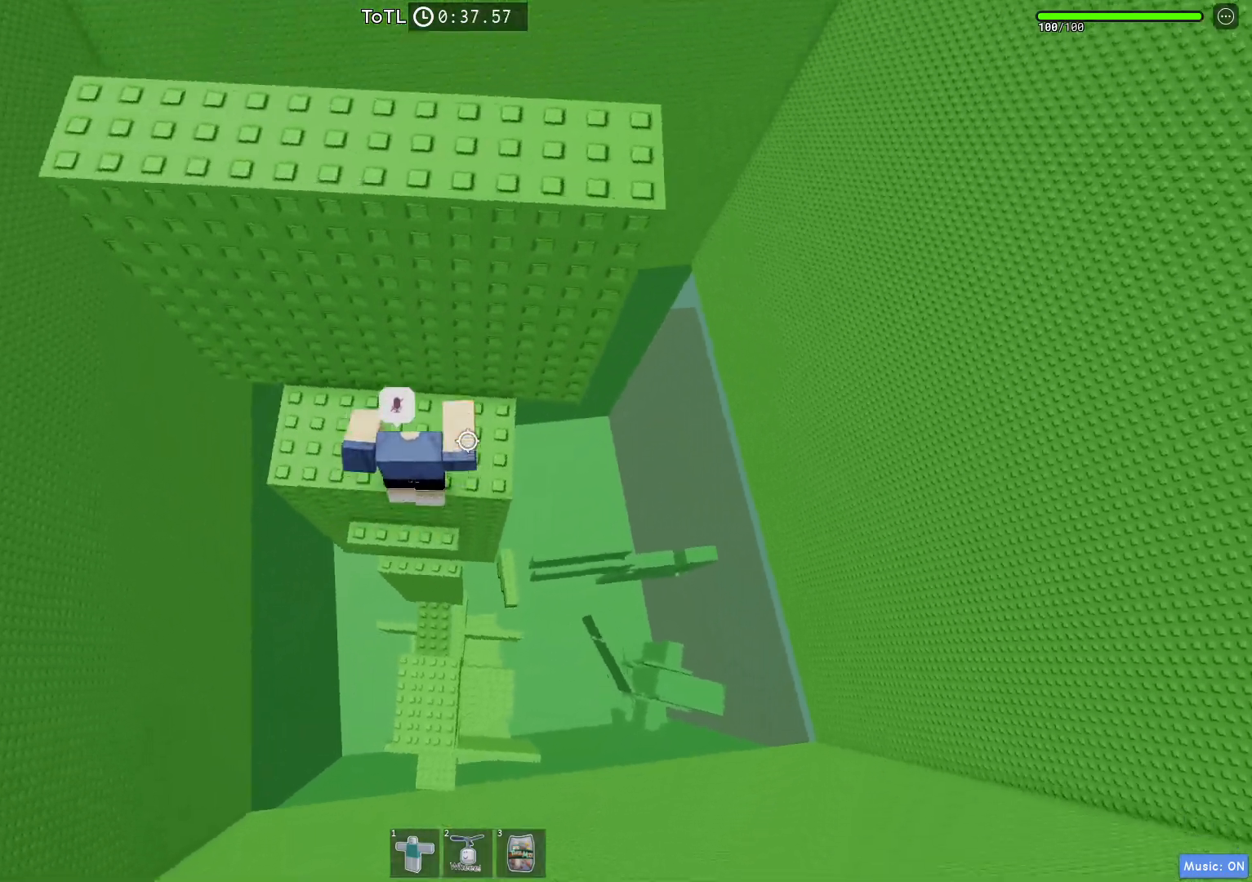
{"keys": ["w"], "events": [[283, "space", "down"], [283, "w", "up"], [333, "space", "up"], [467, "w", "down"]]}
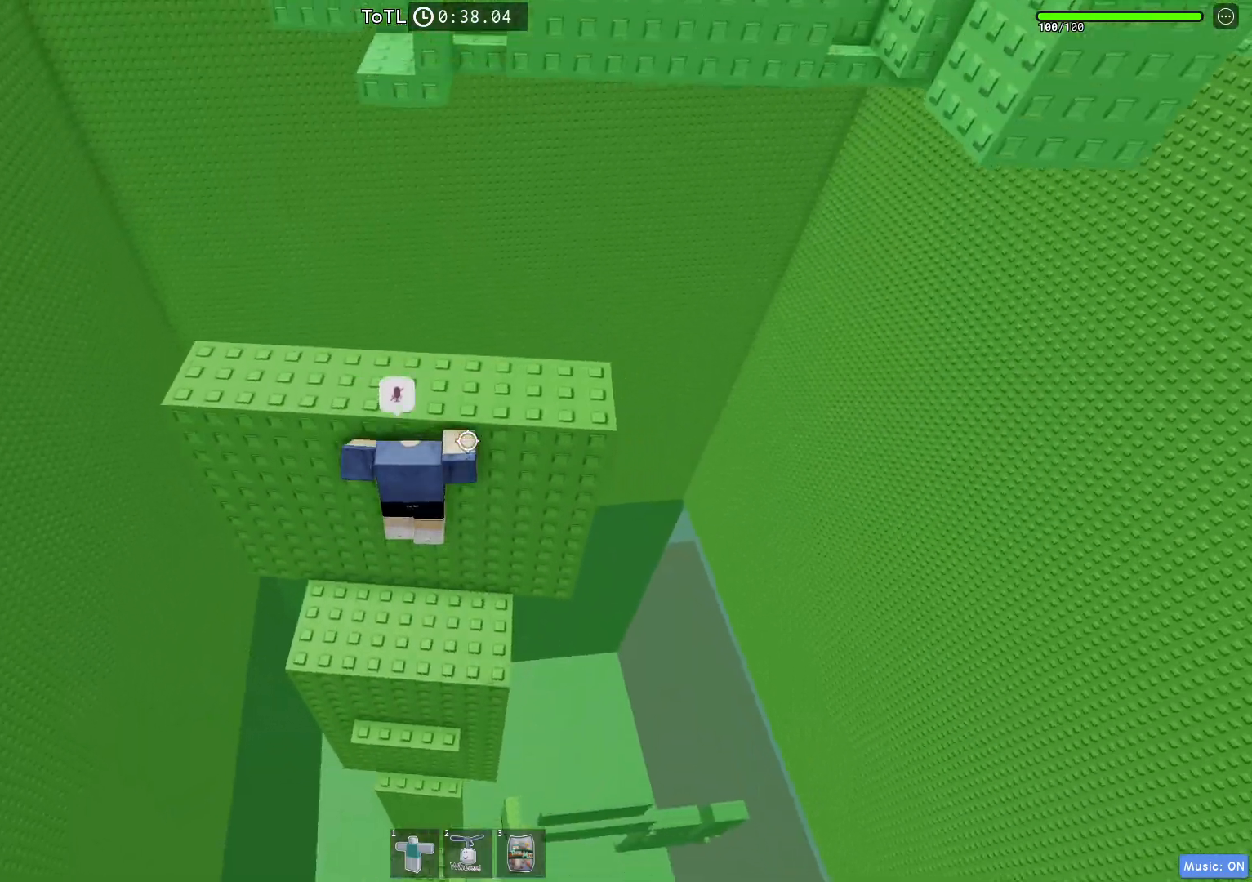
{"keys": ["w"], "events": [[217, "w", "up"], [333, "w", "down"]]}
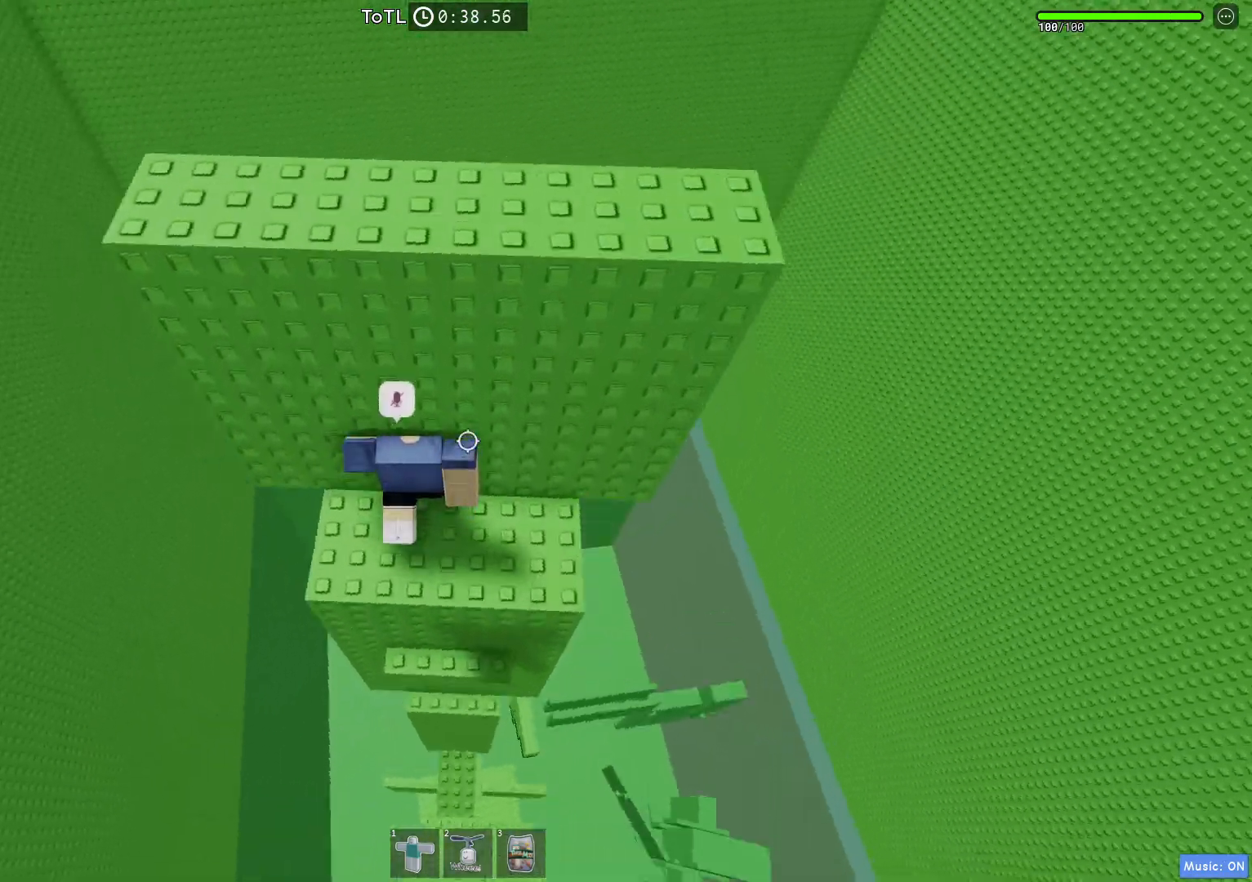
{"keys": ["d"], "events": [[17, "space", "down"], [50, "w", "up"], [150, "space", "up"], [233, "w", "down"], [433, "d", "down"], [450, "w", "up"]]}
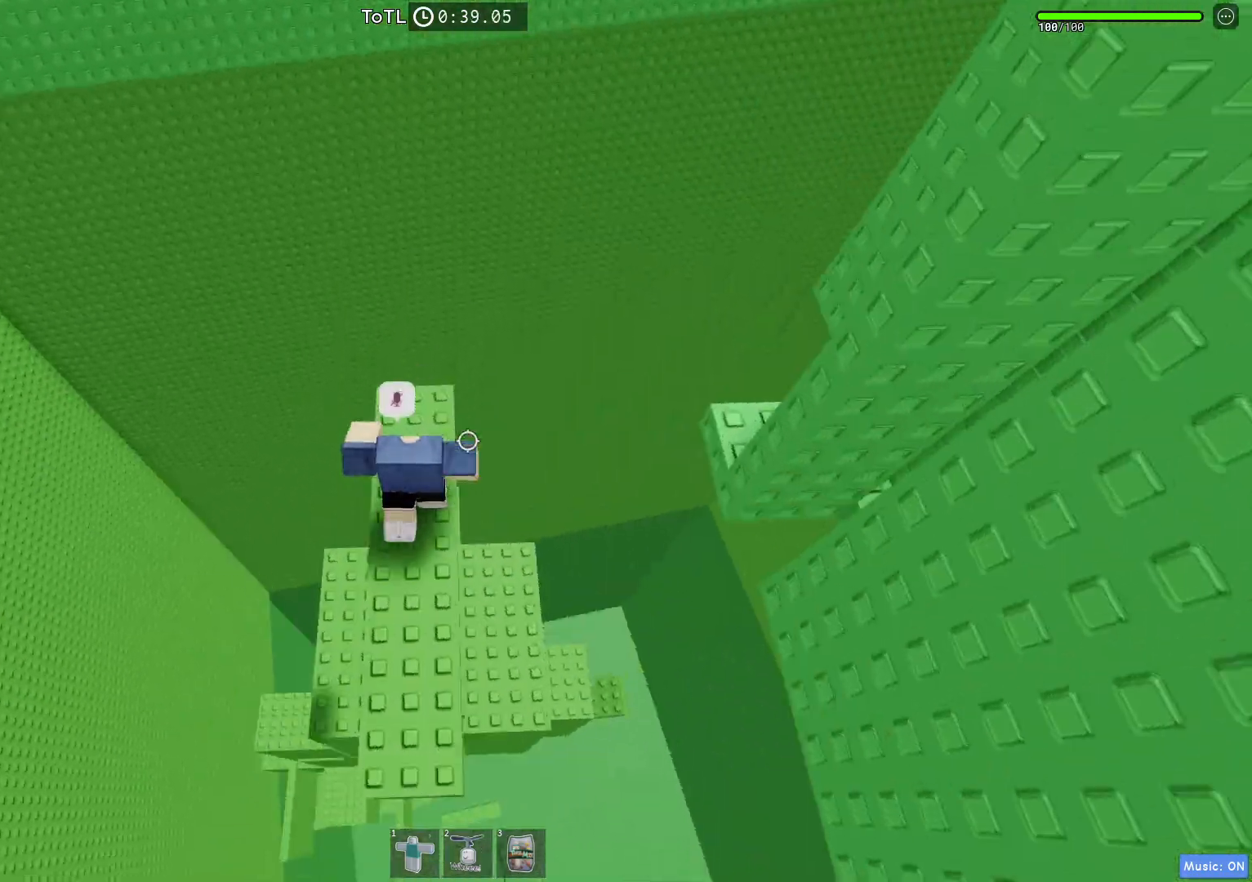
{"keys": ["d"], "events": [[133, "space", "down"], [383, "space", "up"]]}
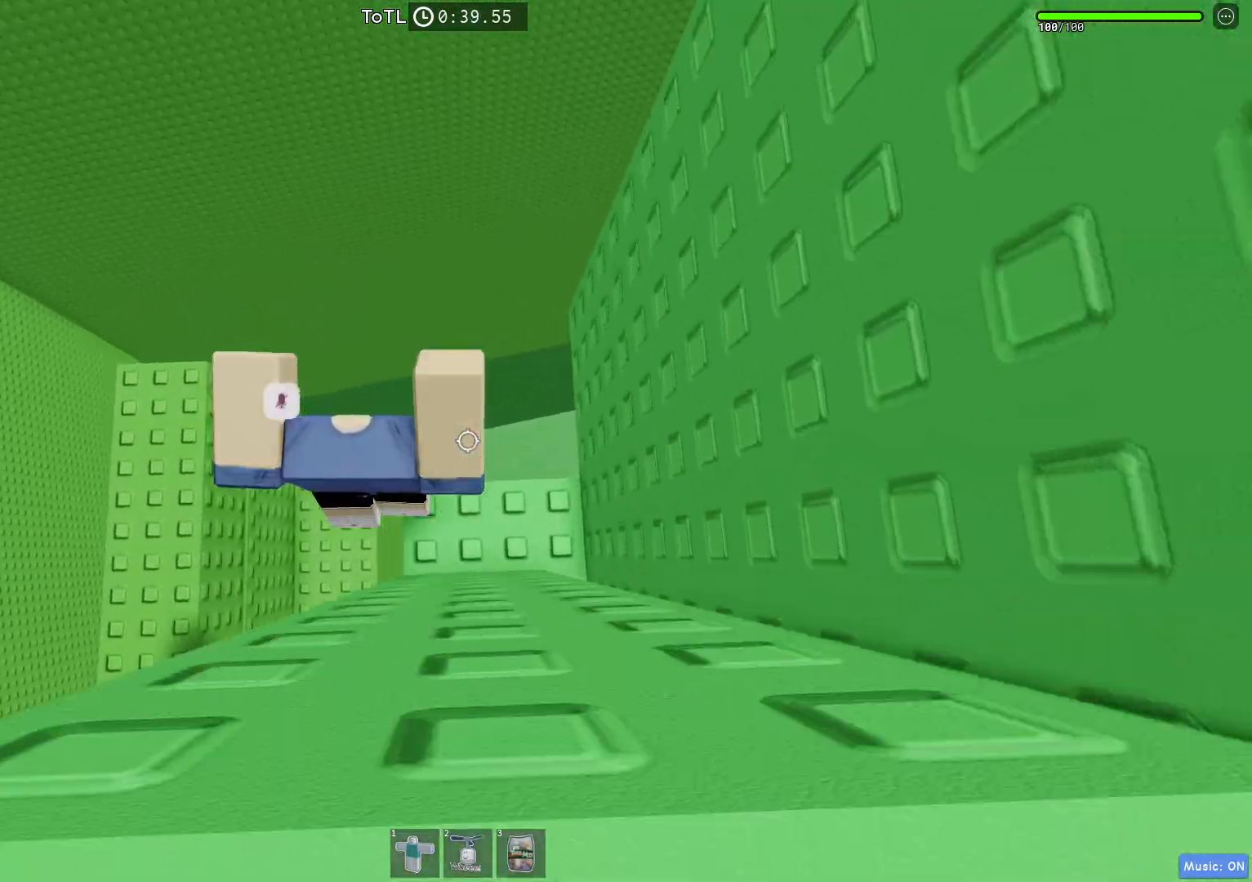
{"keys": ["d", "w"], "events": [[467, "w", "down"]]}
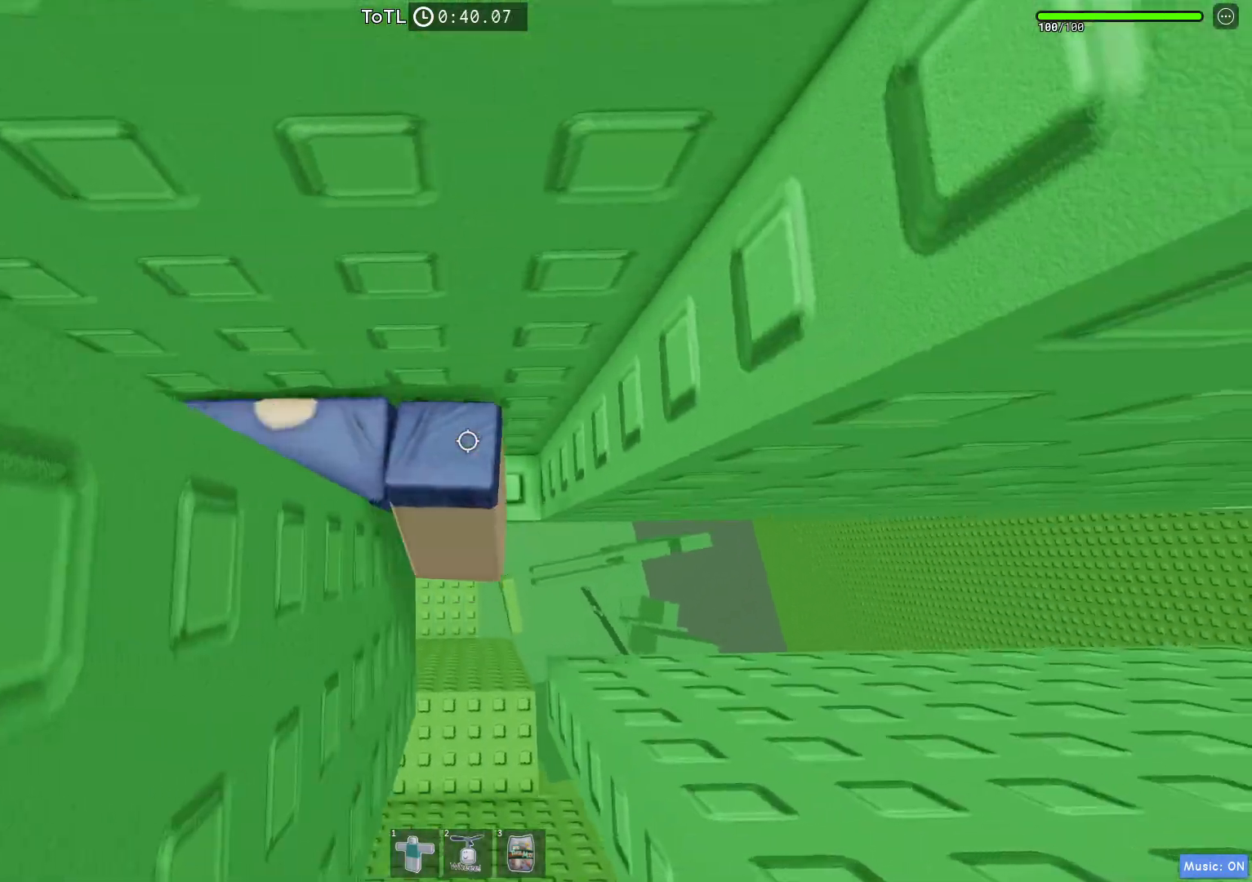
{"keys": ["w"], "events": [[233, "d", "up"], [233, "w", "up"], [300, "w", "down"]]}
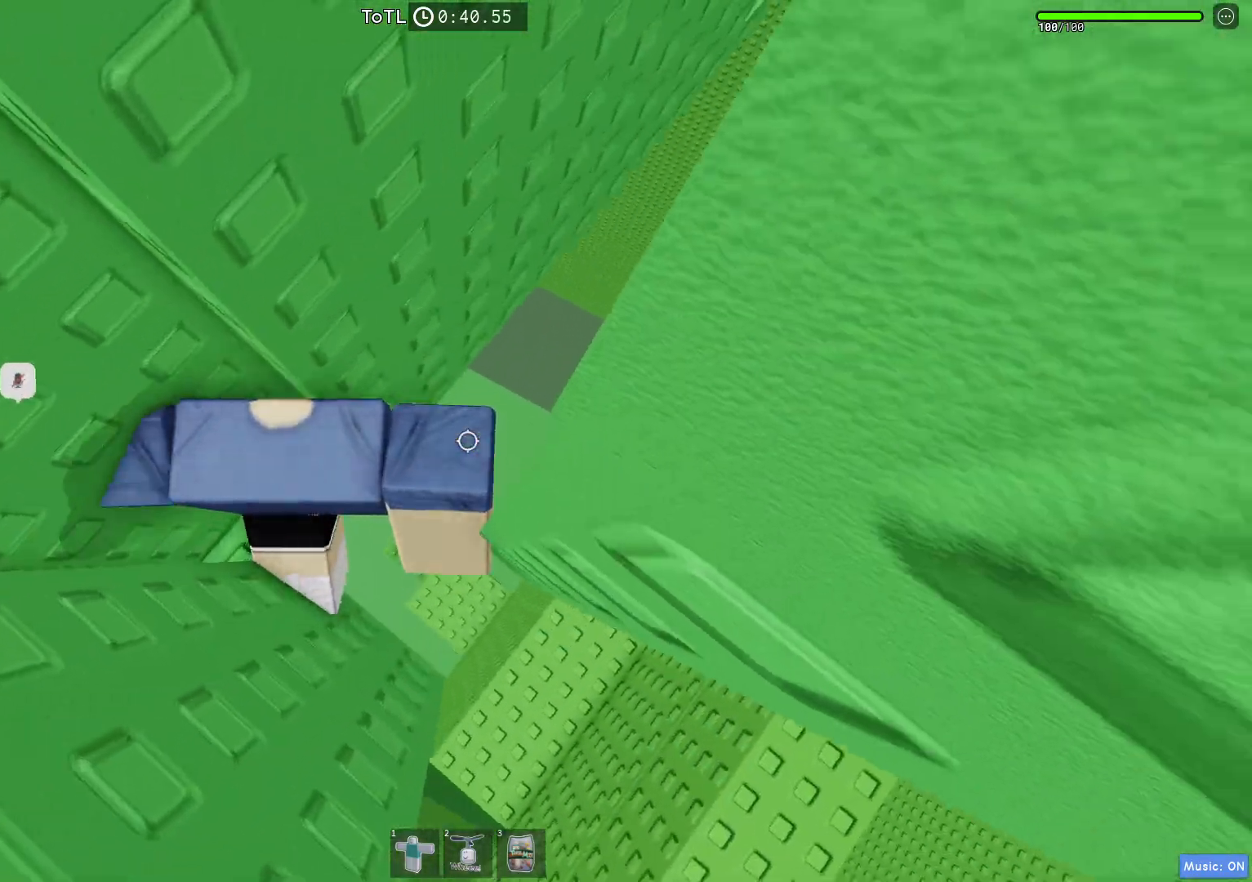
{"keys": ["d", "space"], "events": [[50, "w", "up"], [283, "d", "down"], [400, "space", "down"]]}
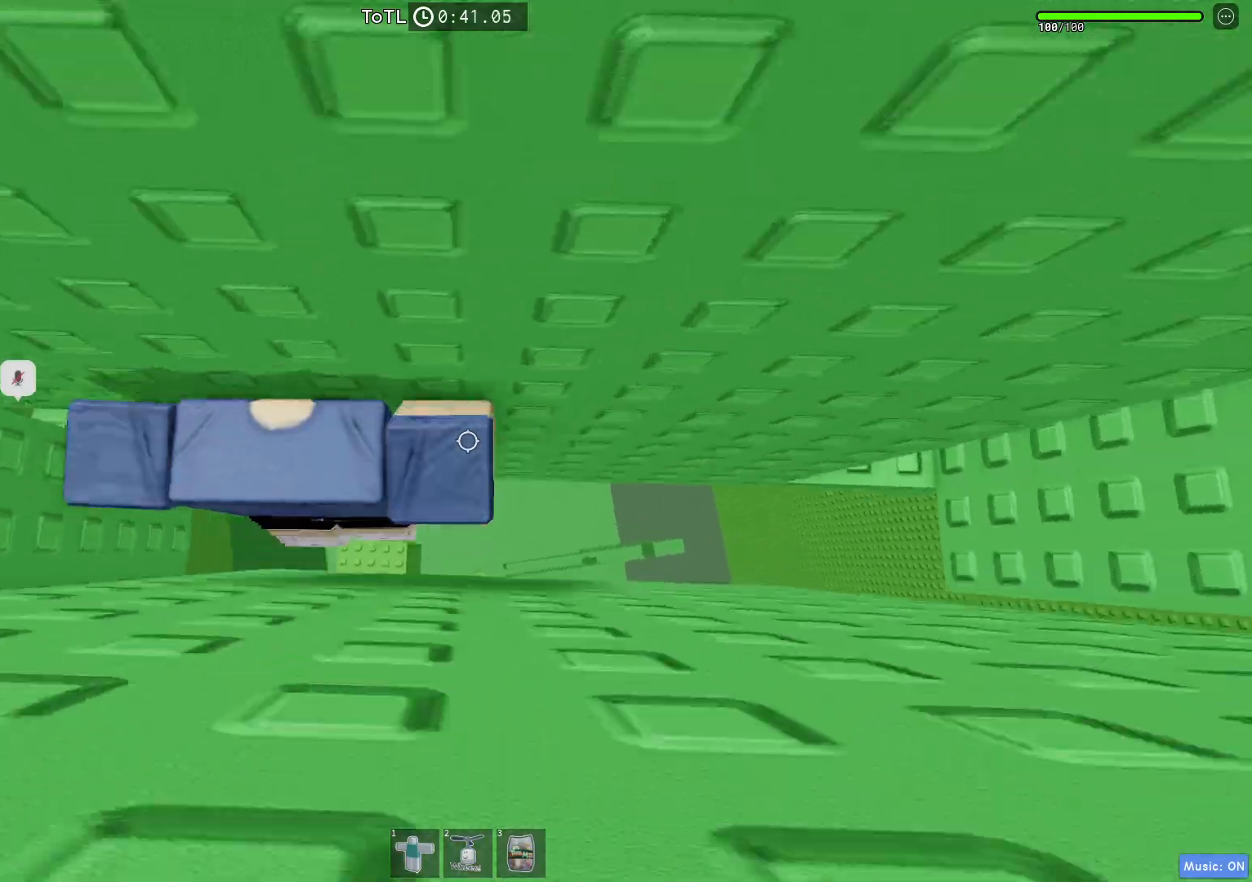
{"keys": ["d"], "events": [[250, "space", "up"]]}
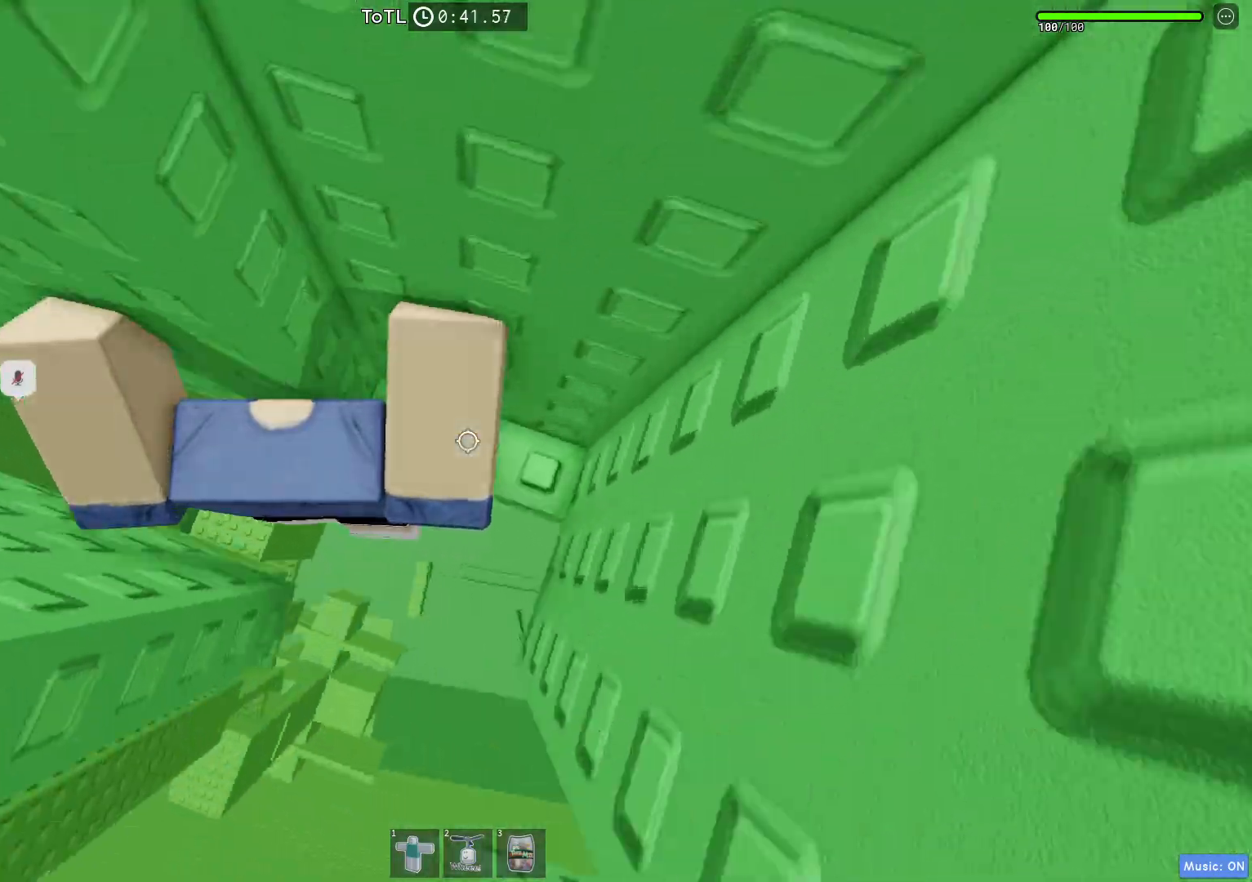
{"keys": ["d"], "events": [[83, "w", "down"], [200, "d", "up"], [267, "w", "up"], [383, "d", "down"]]}
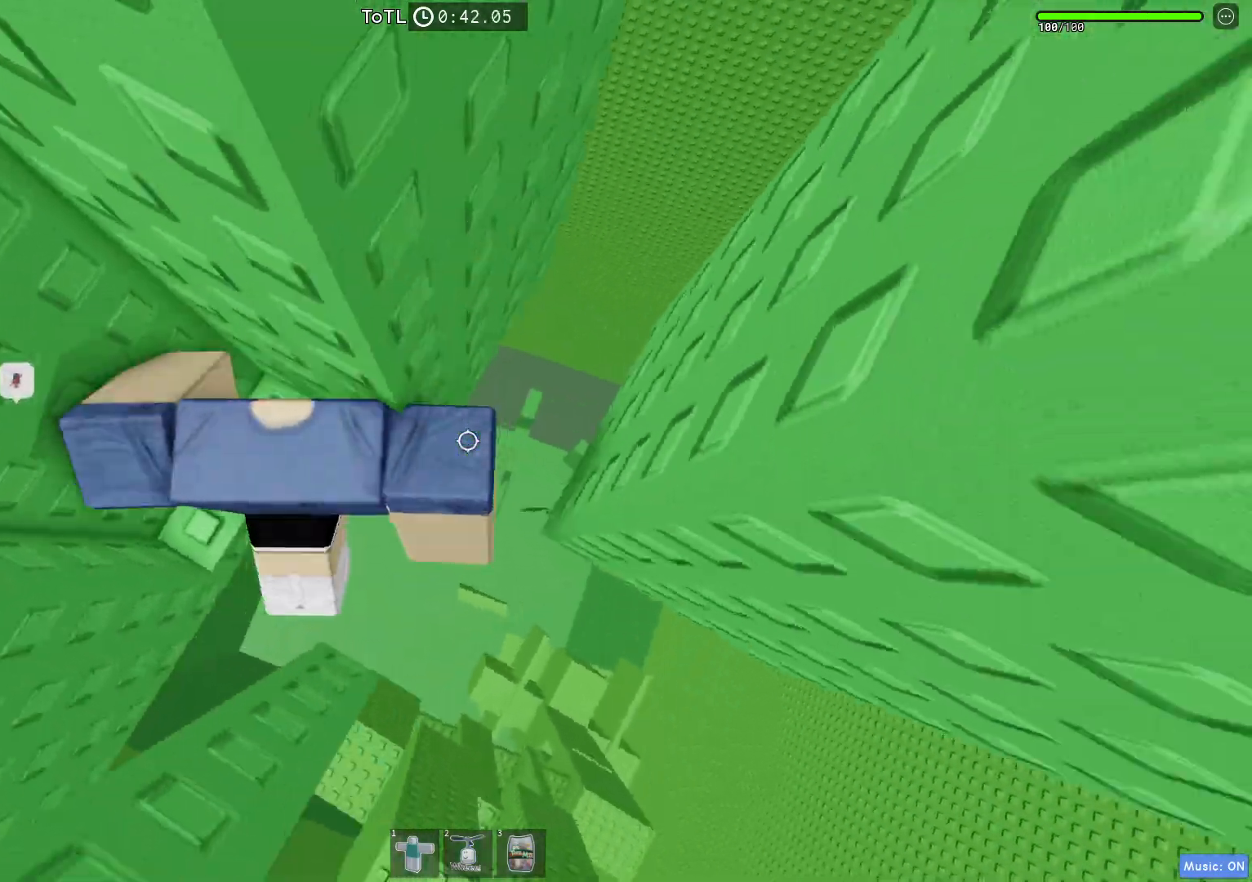
{"keys": ["d"], "events": [[17, "space", "down"], [300, "space", "up"]]}
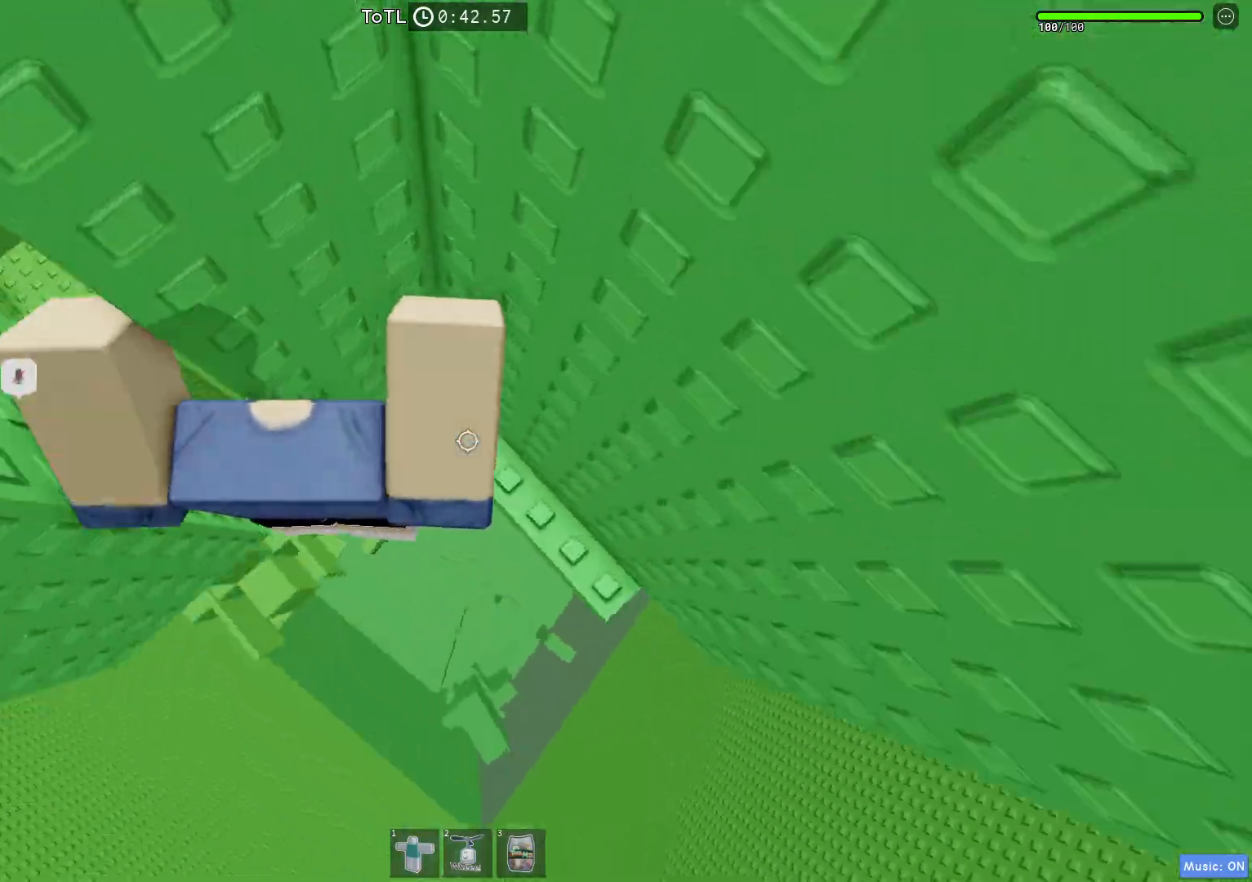
{"keys": ["d"], "events": [[117, "w", "down"], [367, "d", "up"], [367, "w", "up"], [467, "d", "down"]]}
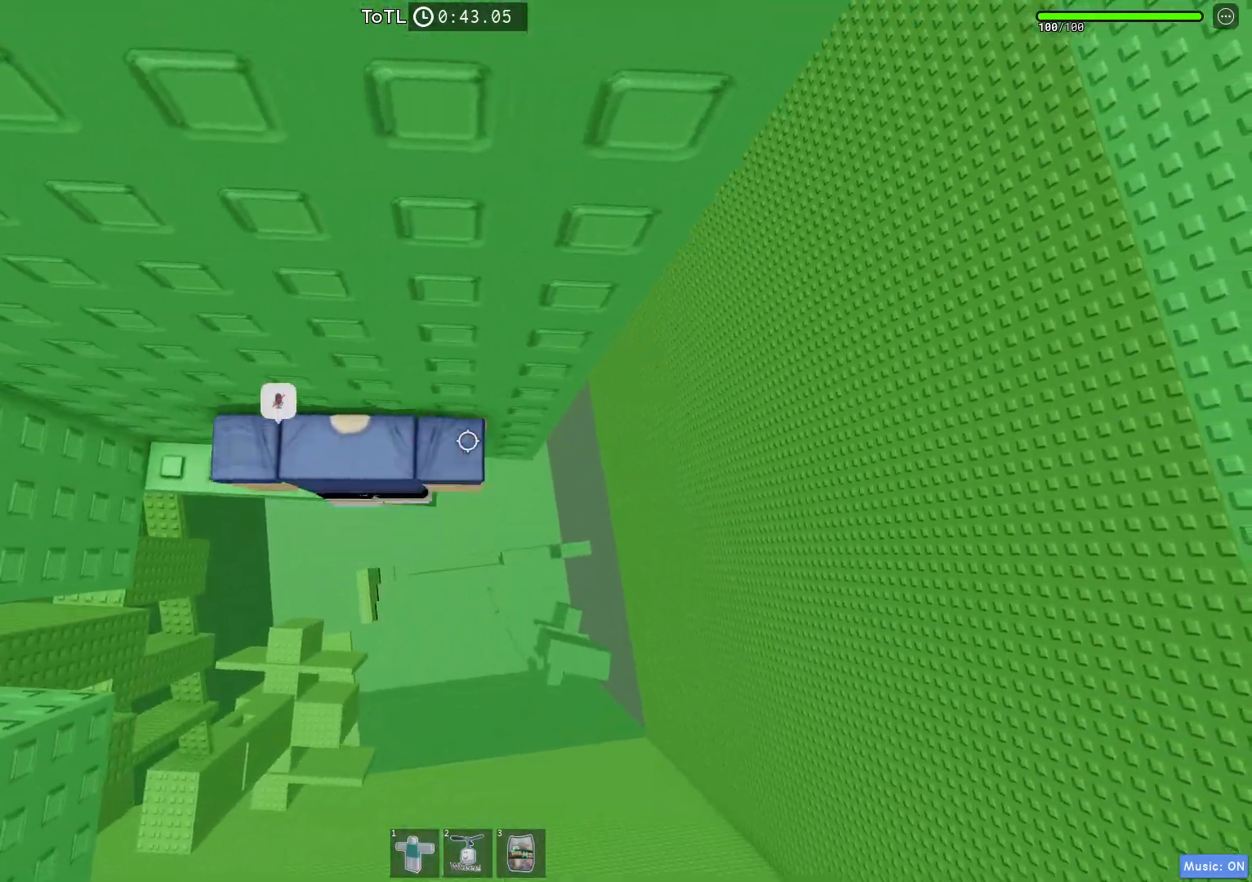
{"keys": ["d"], "events": [[150, "space", "down"], [467, "space", "up"]]}
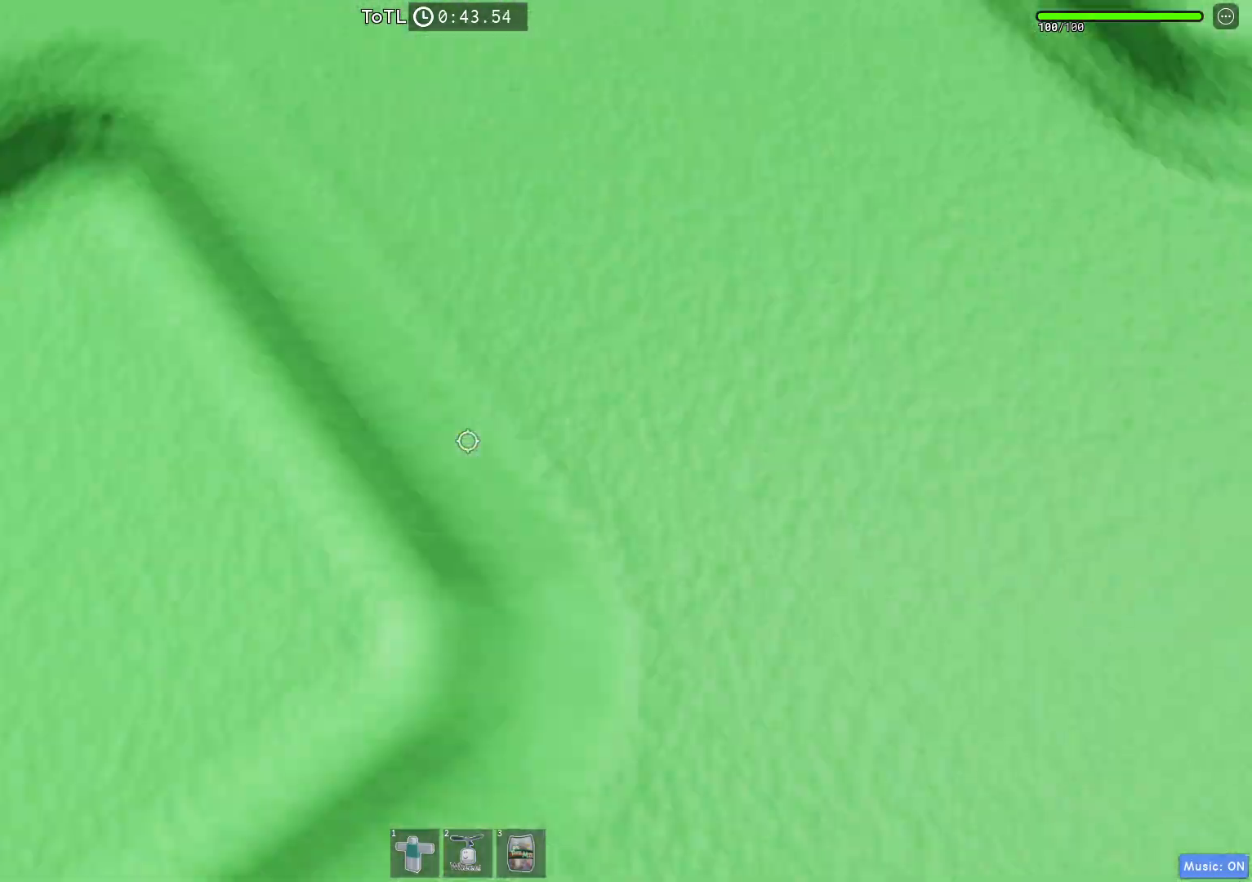
{"keys": [], "events": [[83, "w", "down"], [233, "d", "up"], [400, "w", "up"]]}
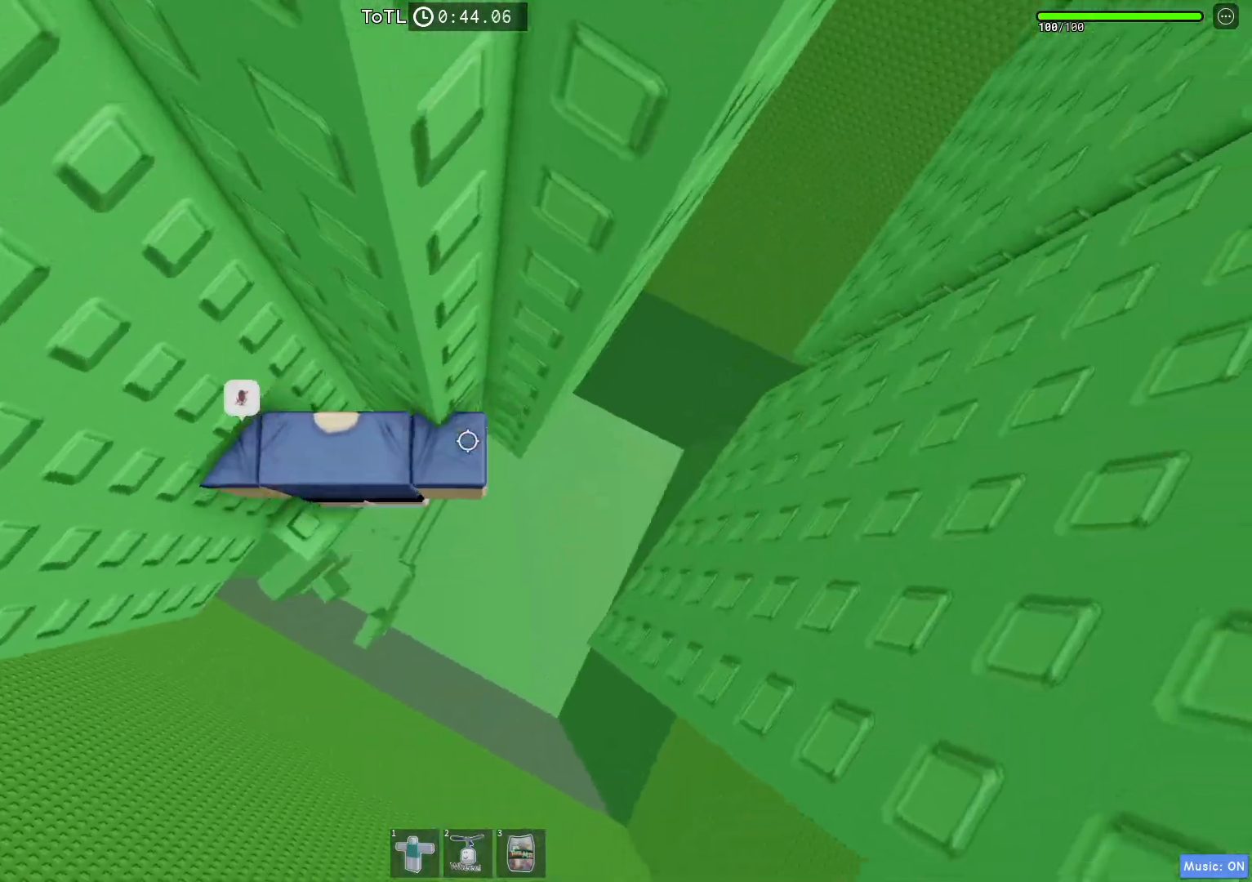
{"keys": ["d"], "events": [[33, "d", "down"], [150, "space", "down"], [417, "space", "up"]]}
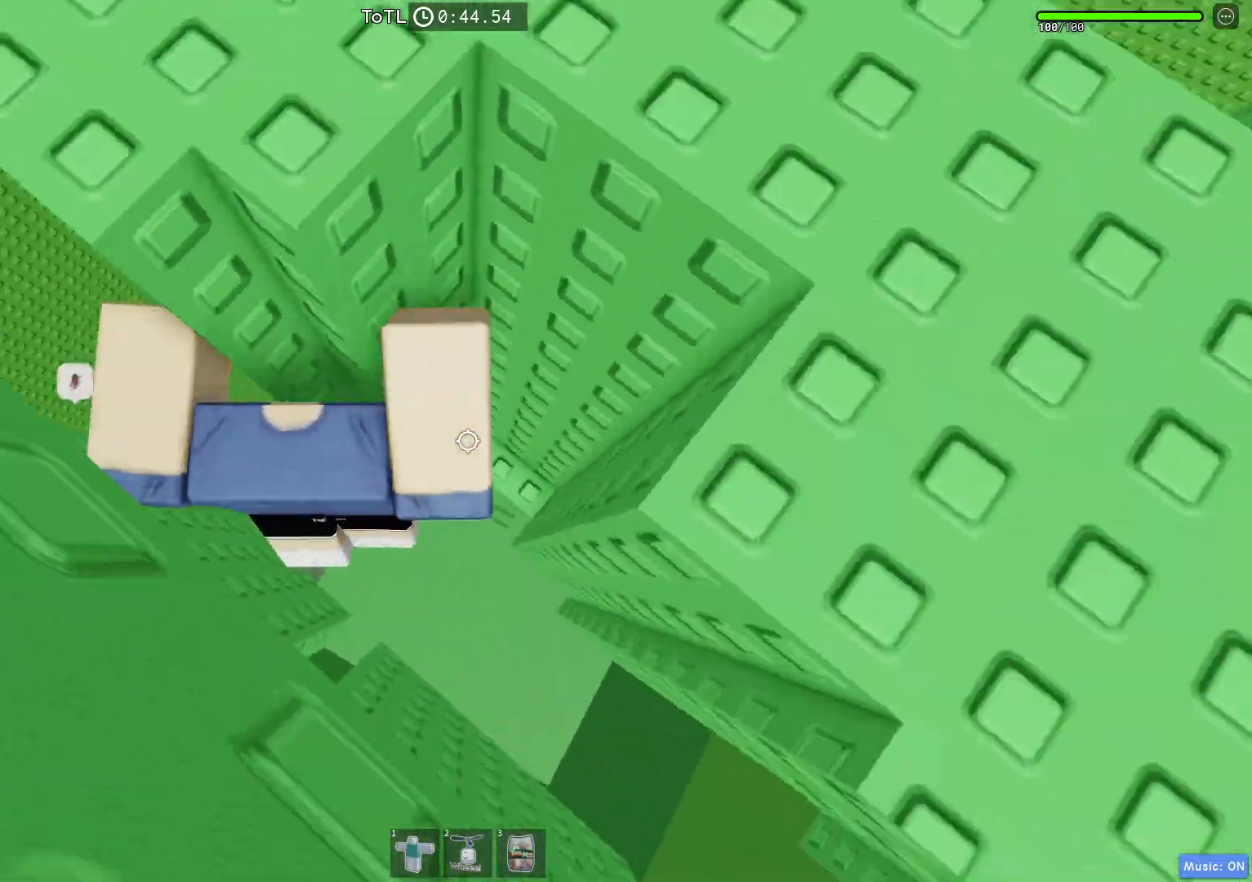
{"keys": ["d", "space"], "events": [[83, "w", "down"], [167, "d", "up"], [350, "w", "up"], [400, "d", "down"], [500, "space", "down"]]}